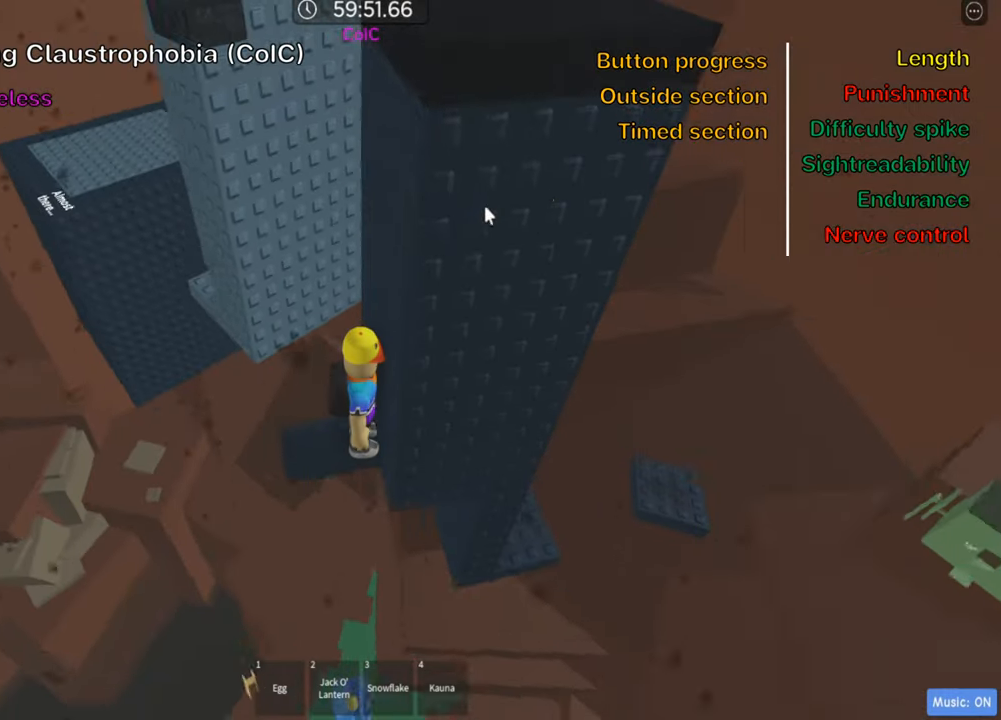
Gameplay with keyboard; each line is a JSON object with the keys held at the frame after it. "events" lists presses ("down") and releases ("up") of ".", "a", "comma", "ctrl", "d", "e", "f", "s", "shift", "space", "tab" and "w" between this image and that frame as [ms after this image, input, new state], when the widget could be followed in between. No other keys are recorded. Mouse input is not recorded.
{"keys": ["shift"], "events": [[400, "shift", "down"]]}
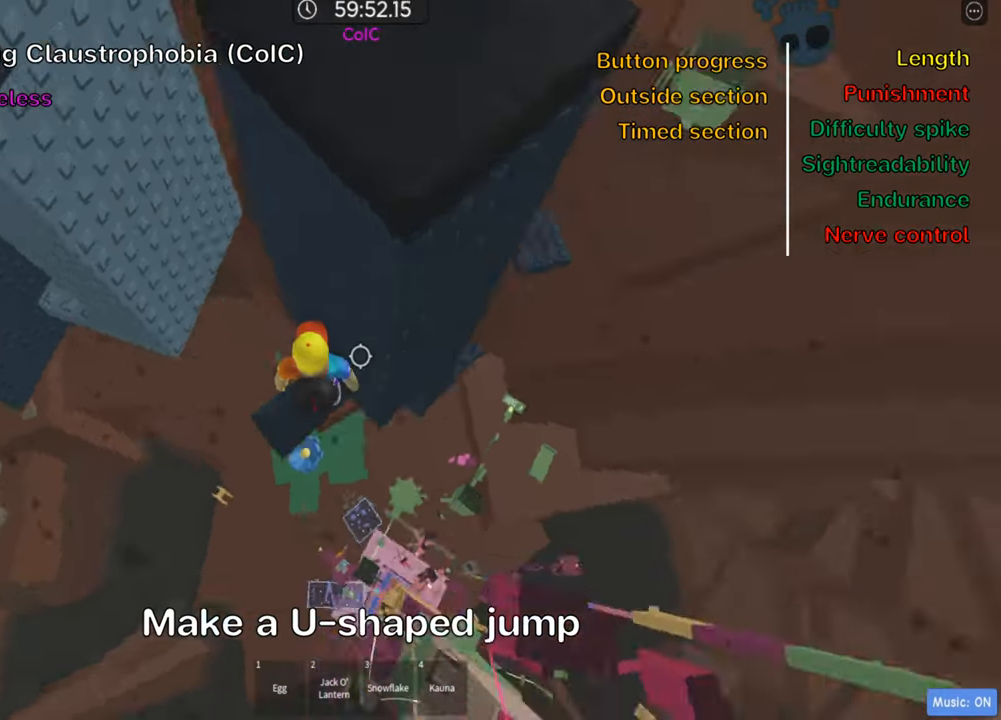
{"keys": ["d", "space"], "events": [[16, "shift", "up"], [266, "d", "down"], [400, "space", "down"]]}
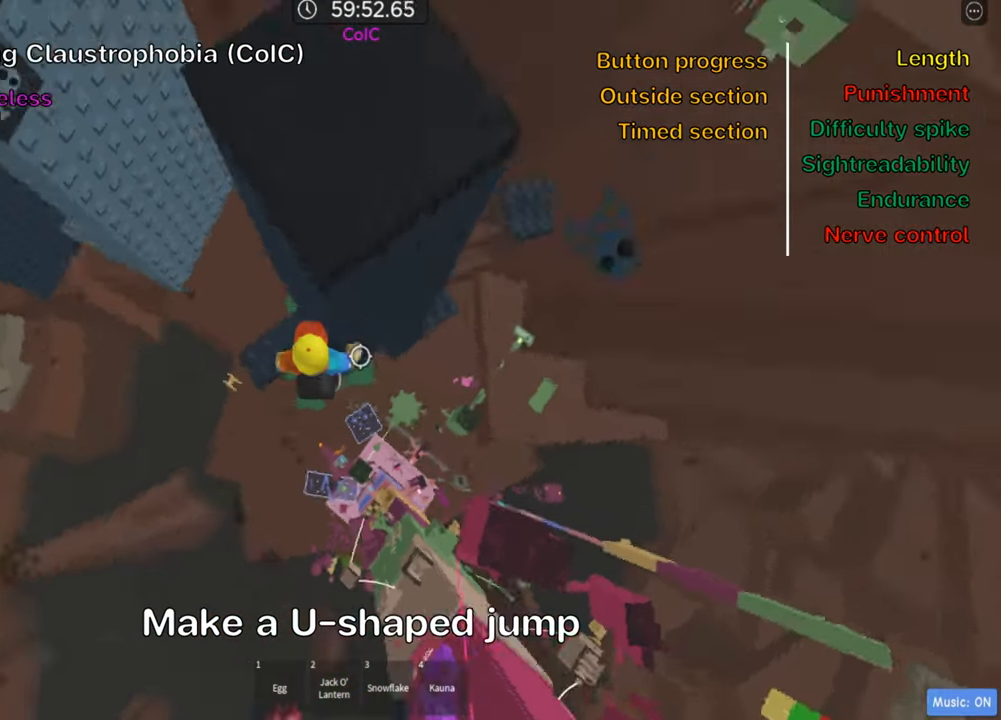
{"keys": ["d", "w"], "events": [[33, "space", "up"], [433, "w", "down"]]}
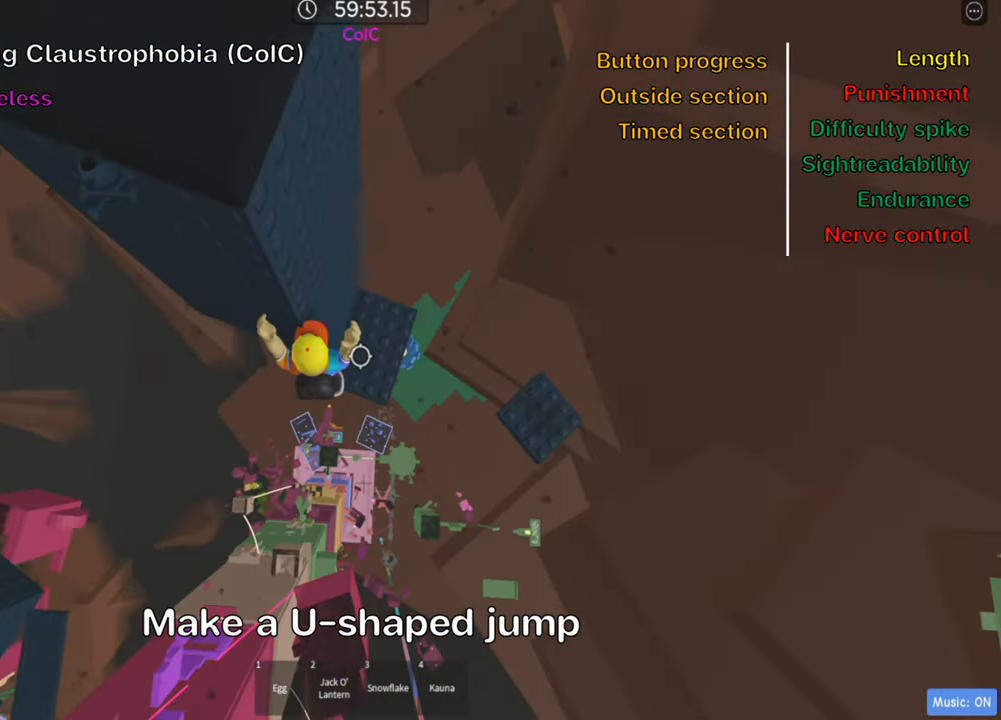
{"keys": ["d", "space"], "events": [[100, "d", "up"], [200, "w", "up"], [216, "d", "down"], [400, "space", "down"]]}
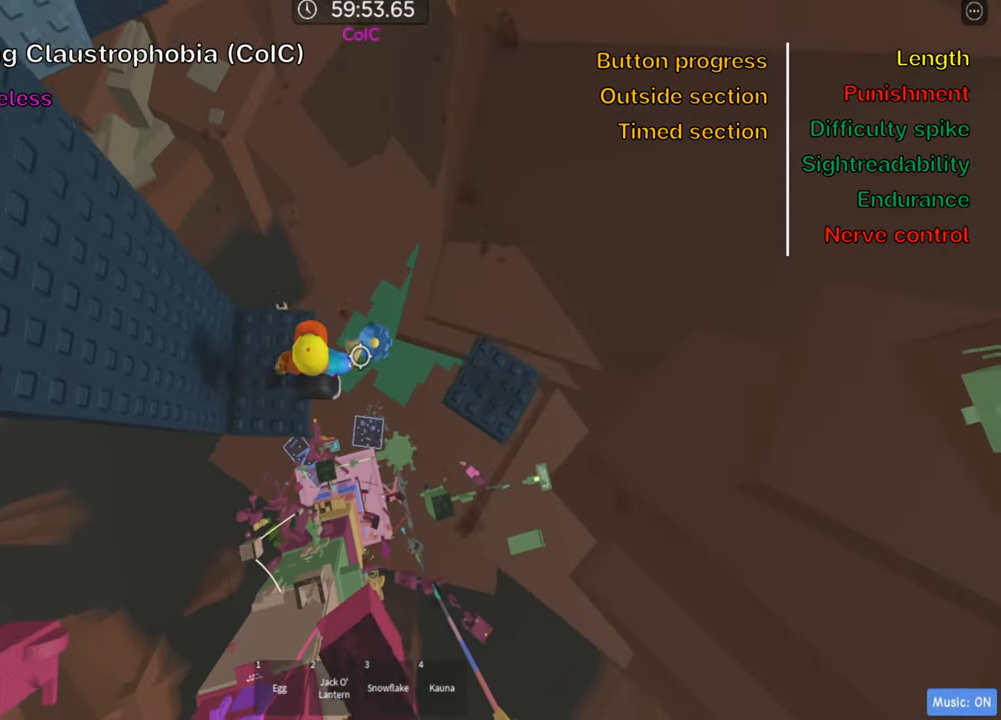
{"keys": ["d"], "events": [[50, "space", "up"]]}
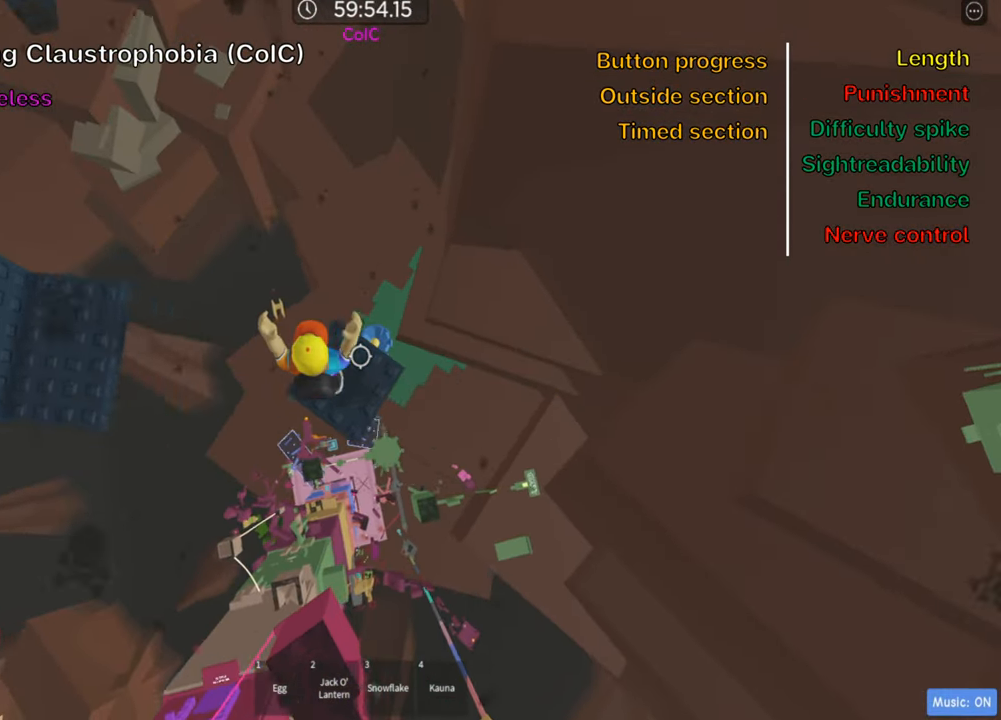
{"keys": [], "events": [[16, "d", "up"], [16, "shift", "down"], [166, "shift", "up"]]}
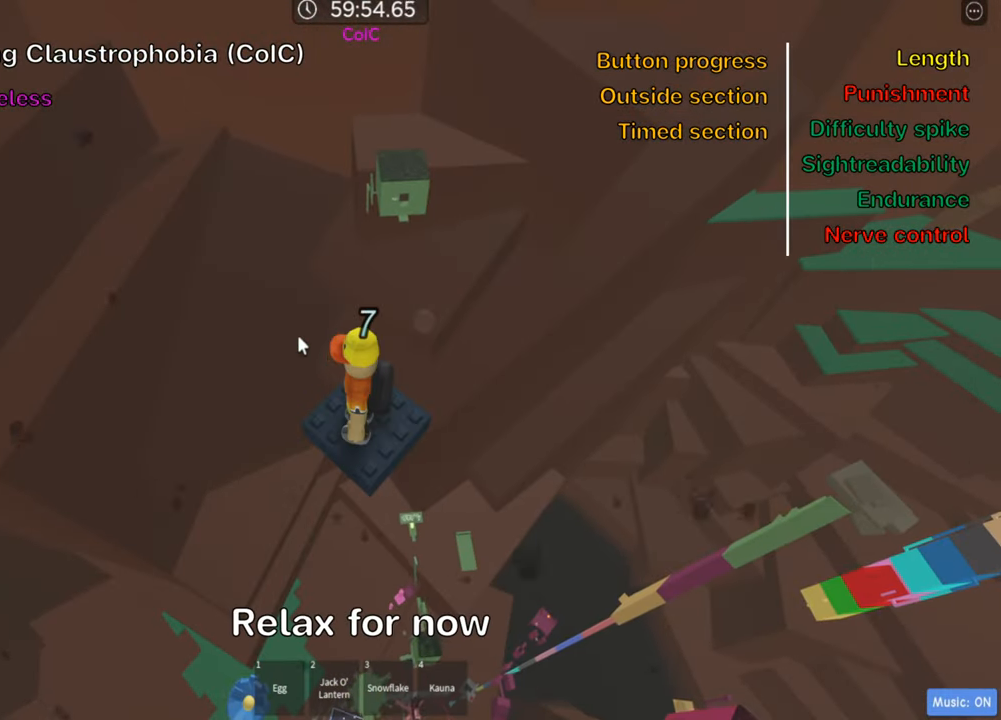
{"keys": [], "events": []}
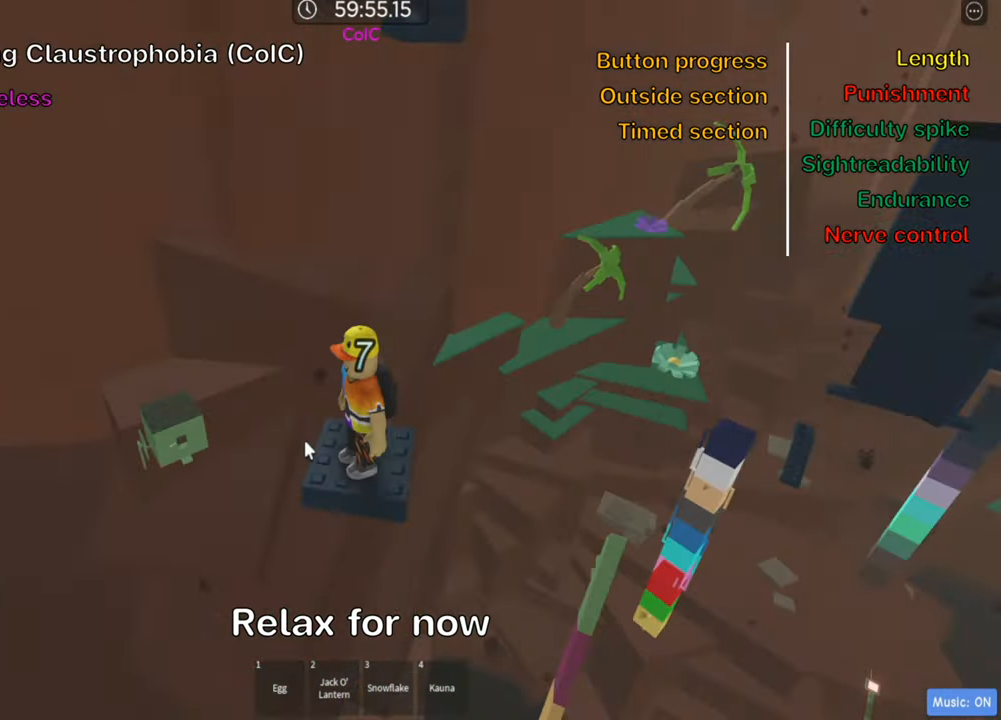
{"keys": [], "events": []}
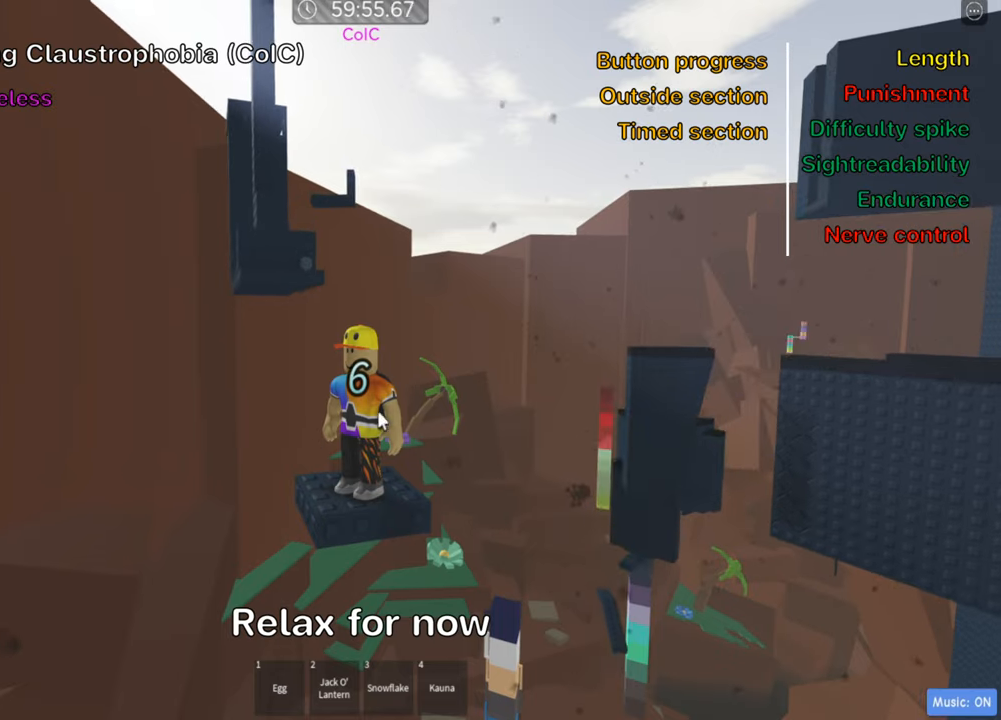
{"keys": [], "events": [[366, "shift", "down"], [500, "shift", "up"]]}
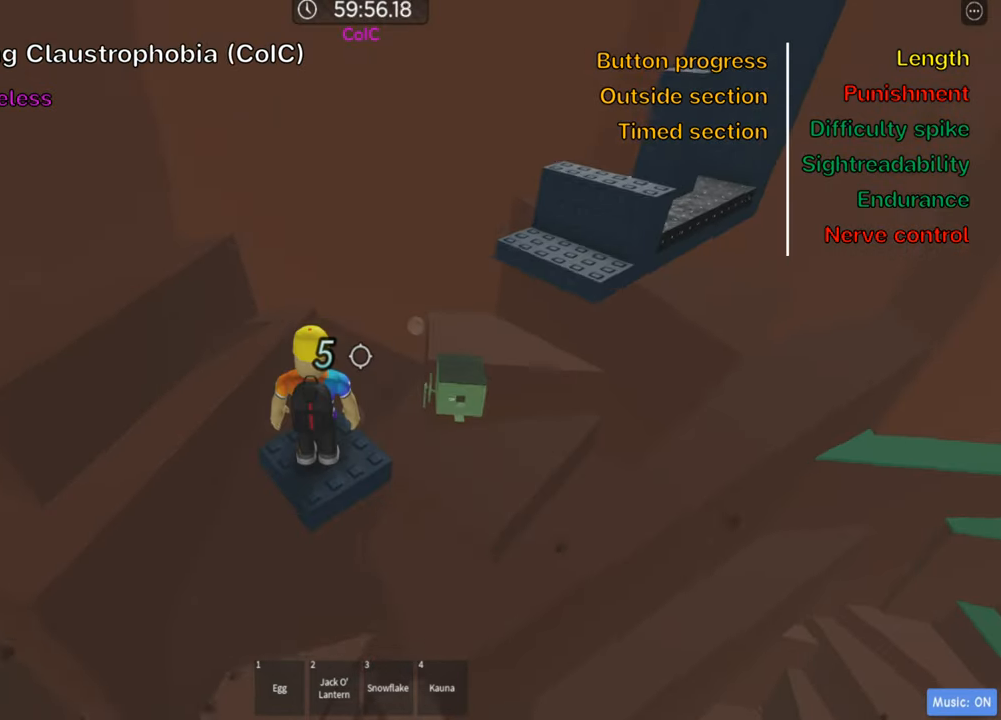
{"keys": [], "events": []}
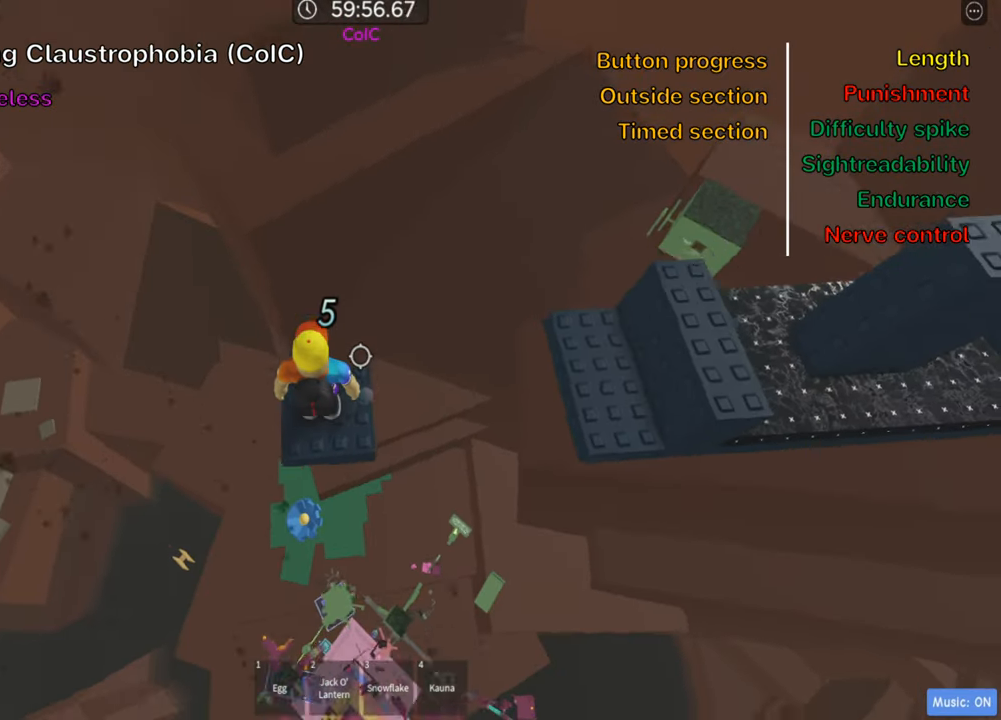
{"keys": ["d"], "events": [[416, "d", "down"]]}
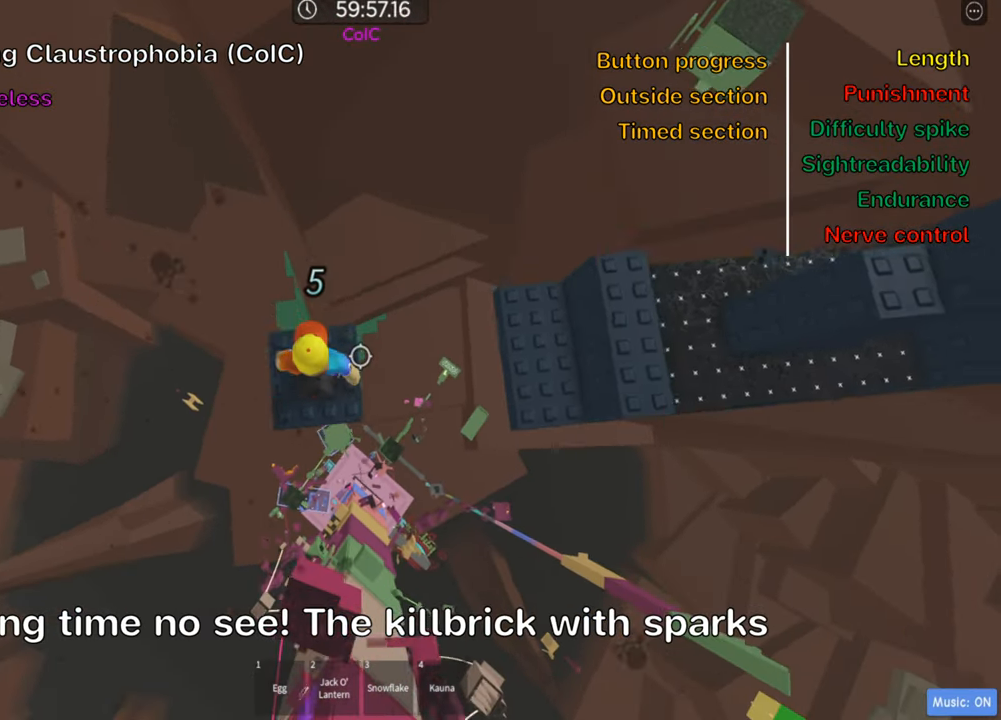
{"keys": ["d"], "events": [[50, "space", "down"], [200, "space", "up"]]}
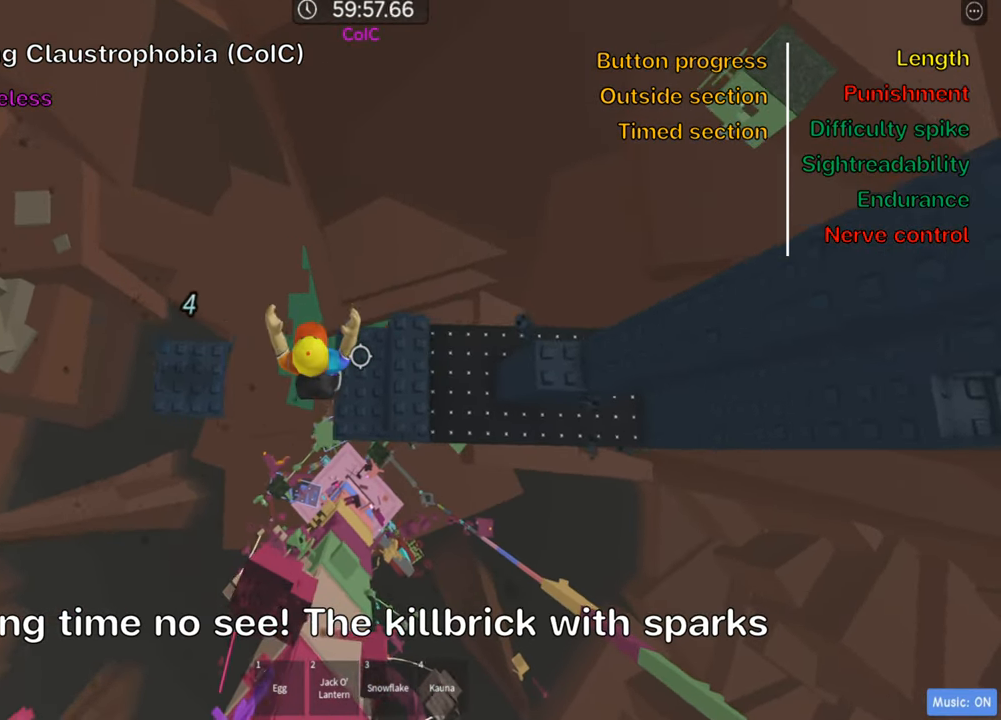
{"keys": [], "events": [[33, "d", "up"], [150, "space", "down"], [283, "space", "up"], [366, "d", "down"], [500, "d", "up"]]}
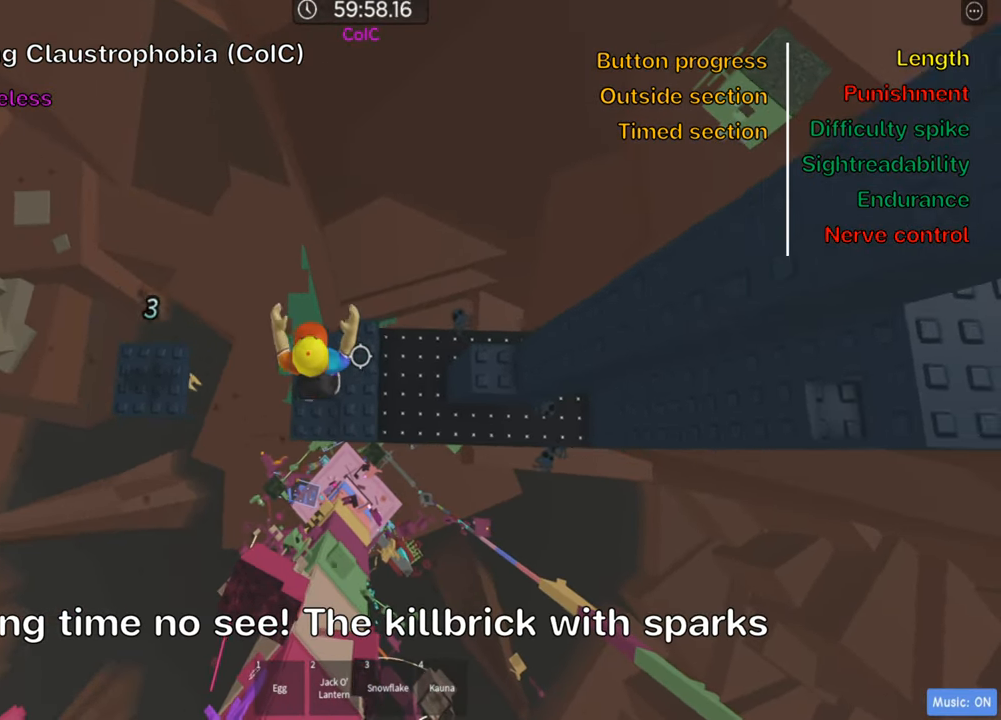
{"keys": [], "events": [[116, "d", "down"], [200, "space", "down"], [366, "space", "up"], [500, "d", "up"]]}
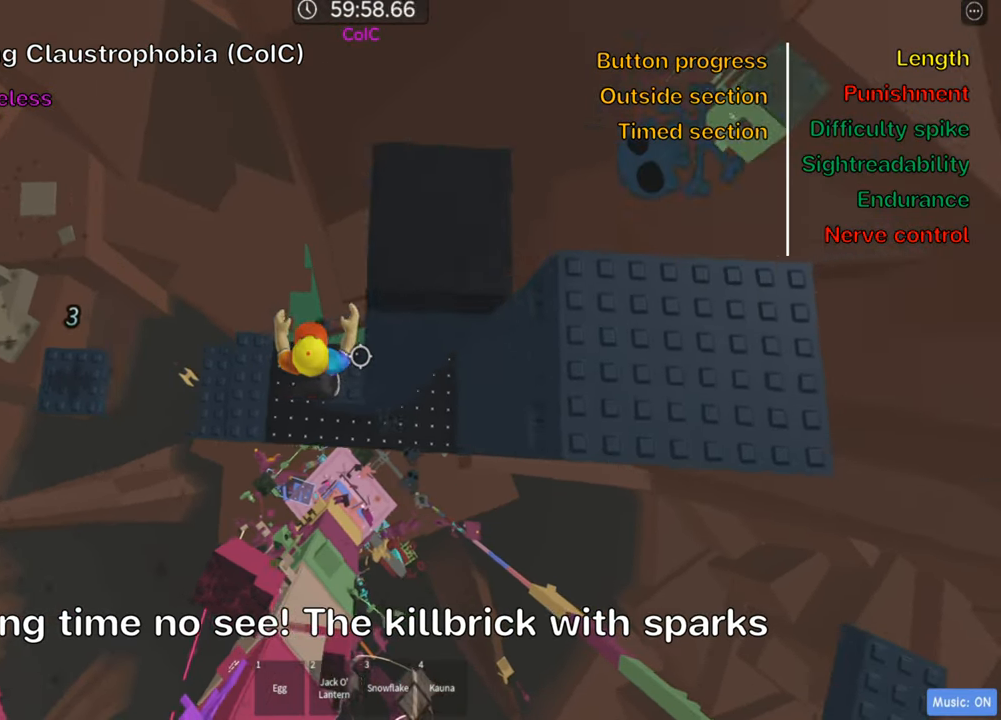
{"keys": [], "events": []}
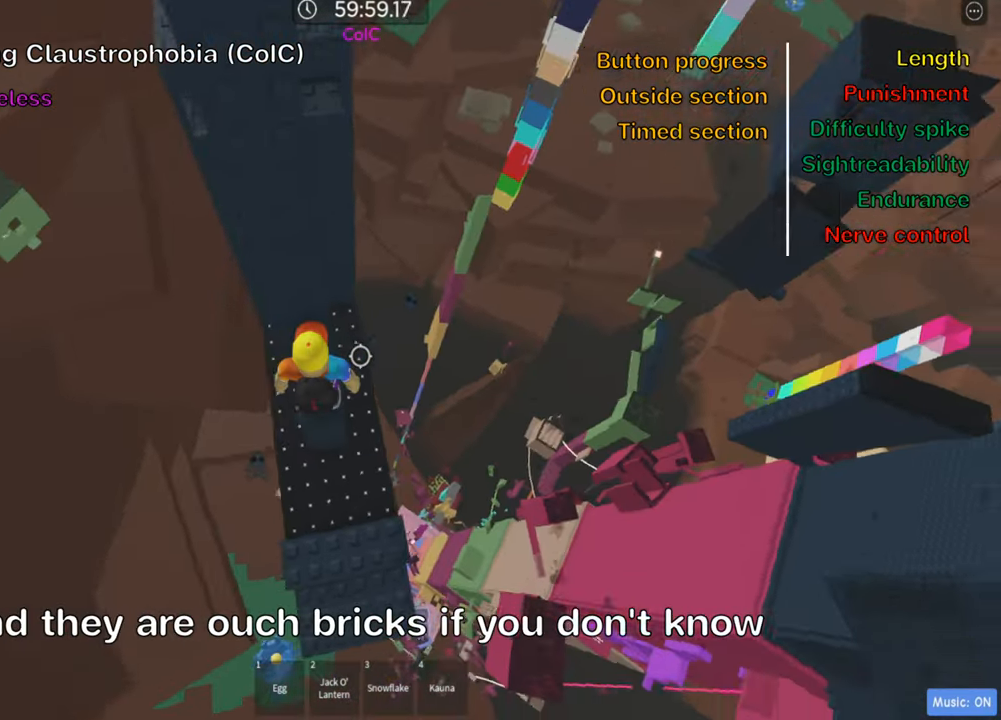
{"keys": [], "events": [[33, "w", "down"], [133, "w", "up"], [216, "w", "down"], [316, "w", "up"]]}
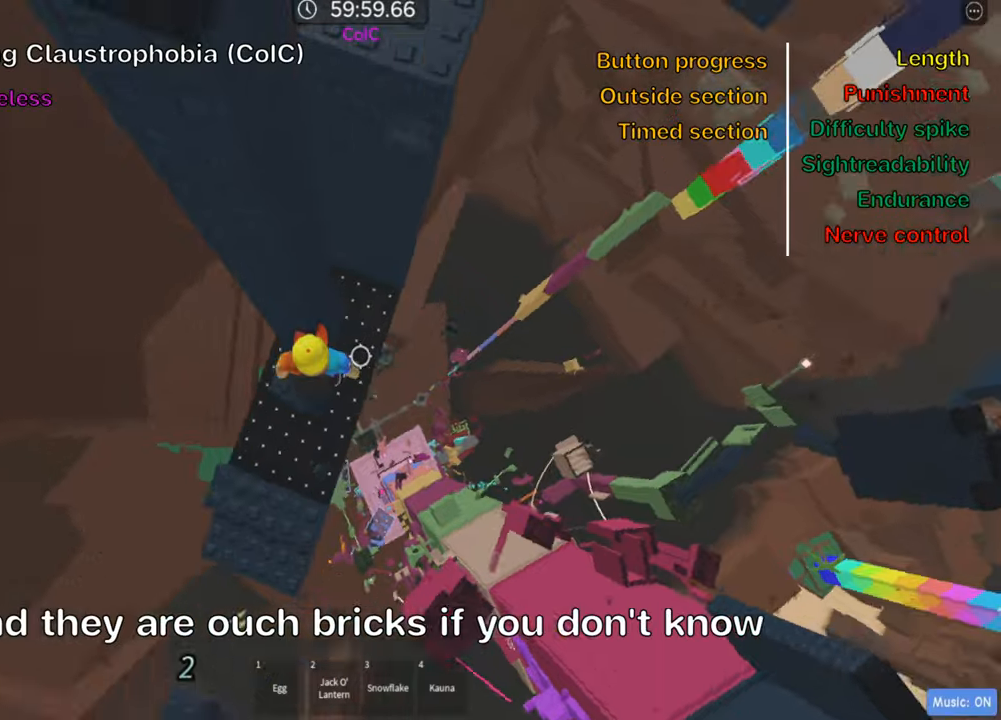
{"keys": ["w"], "events": [[83, "d", "down"], [183, "w", "down"], [200, "space", "down"], [267, "d", "up"], [283, "space", "up"]]}
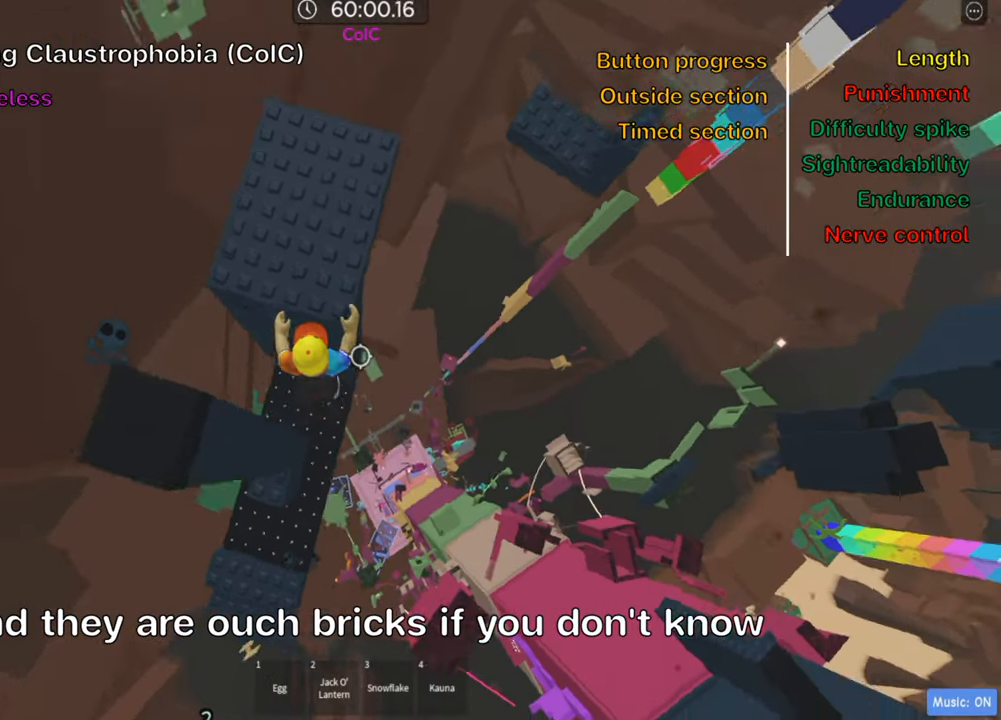
{"keys": ["w"], "events": []}
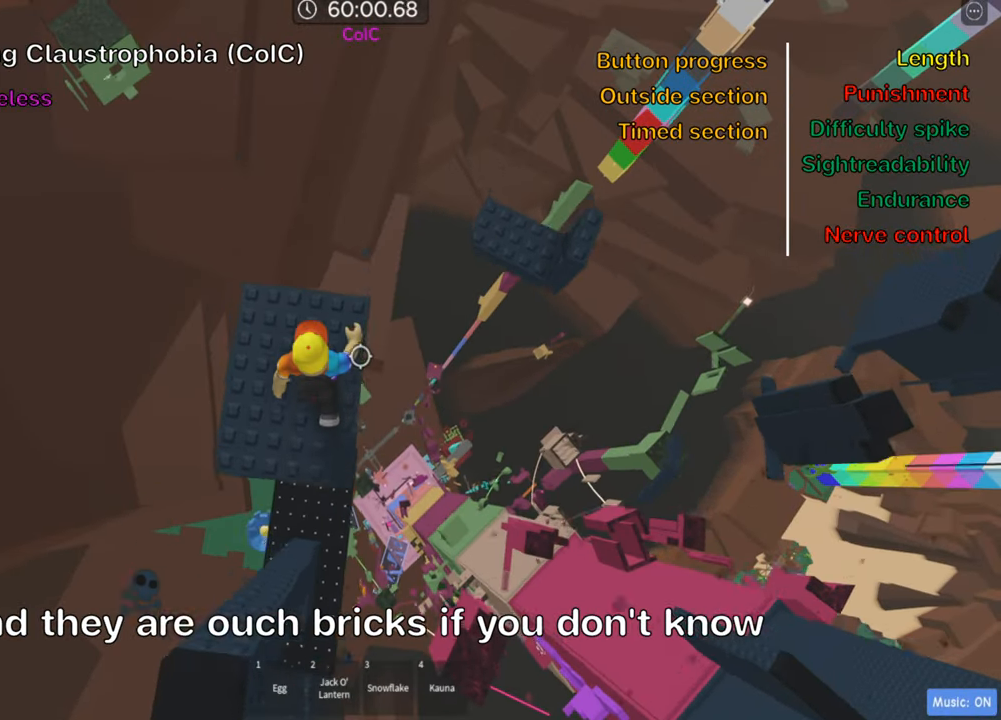
{"keys": ["d"], "events": [[117, "d", "down"], [150, "w", "up"], [267, "space", "down"], [400, "space", "up"]]}
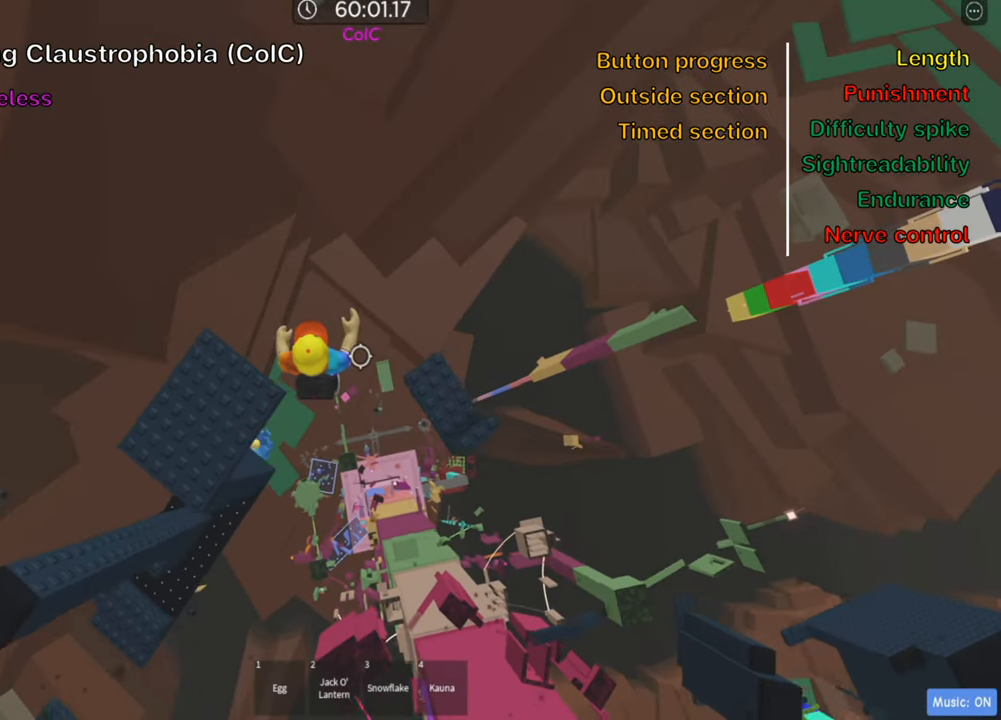
{"keys": ["shift"], "events": [[400, "shift", "down"], [450, "d", "up"]]}
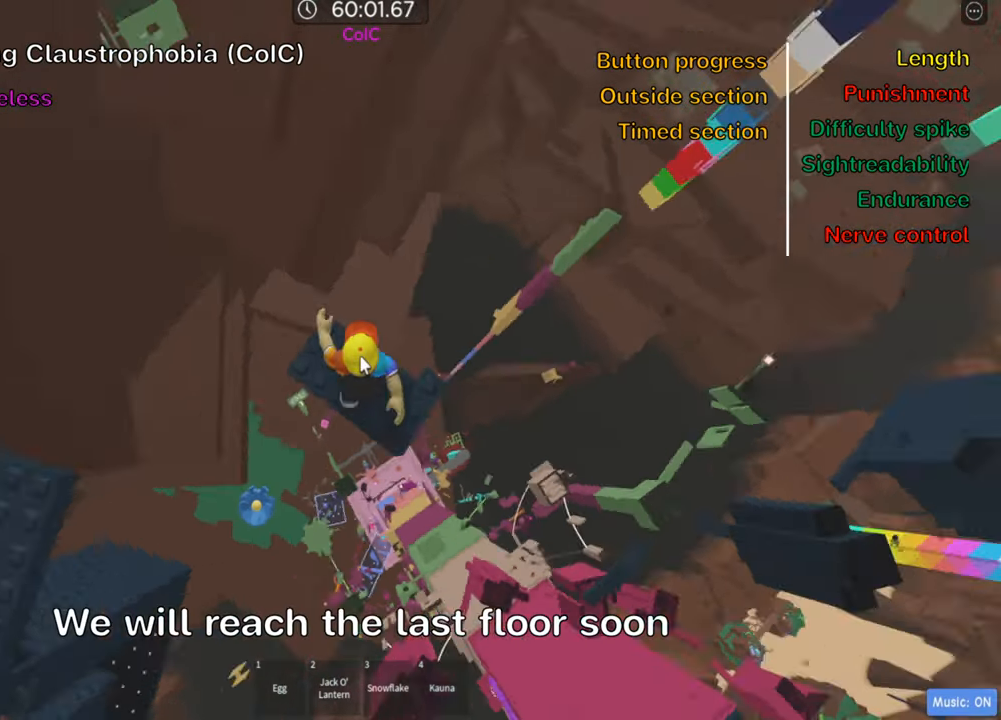
{"keys": [], "events": [[33, "shift", "up"], [100, "shift", "down"], [217, "shift", "up"]]}
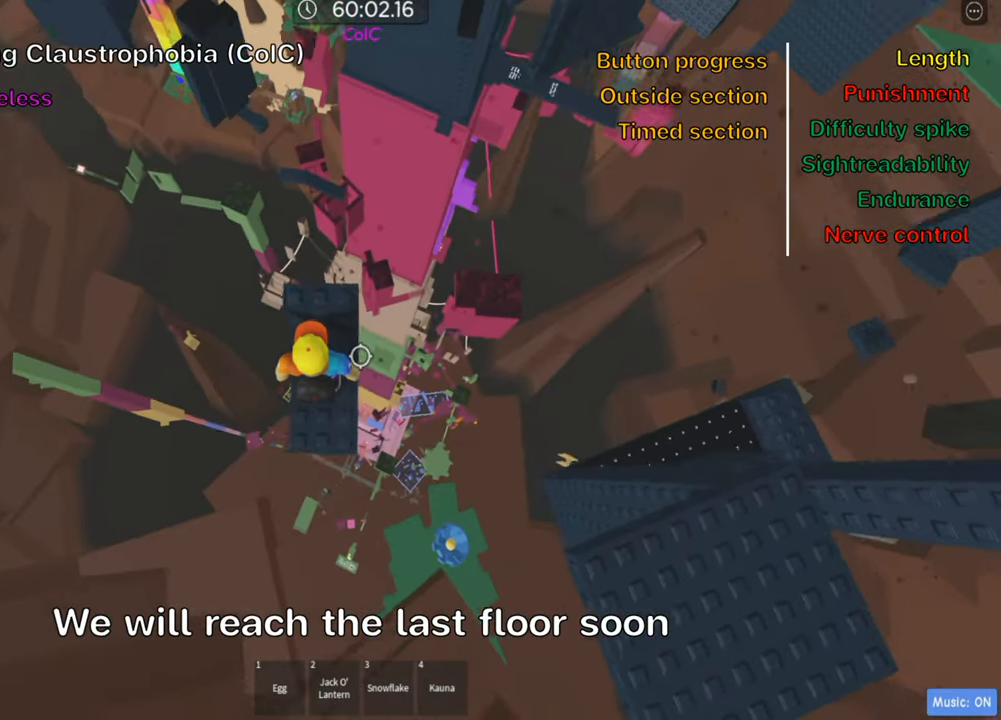
{"keys": ["w"], "events": [[50, "w", "down"], [150, "shift", "down"], [300, "shift", "up"]]}
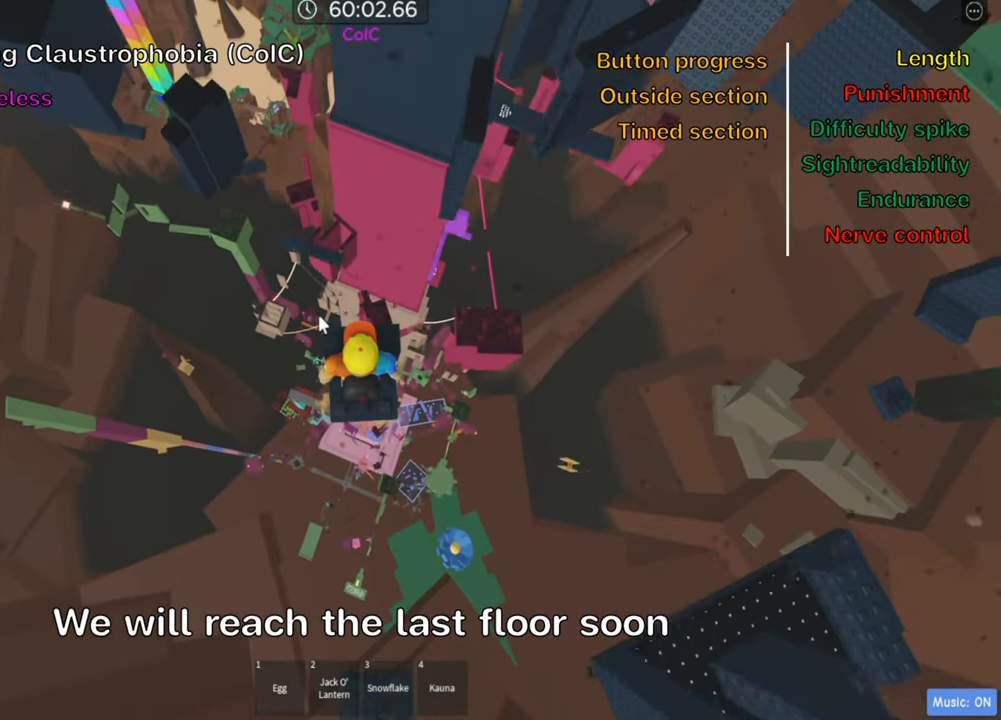
{"keys": ["w"], "events": []}
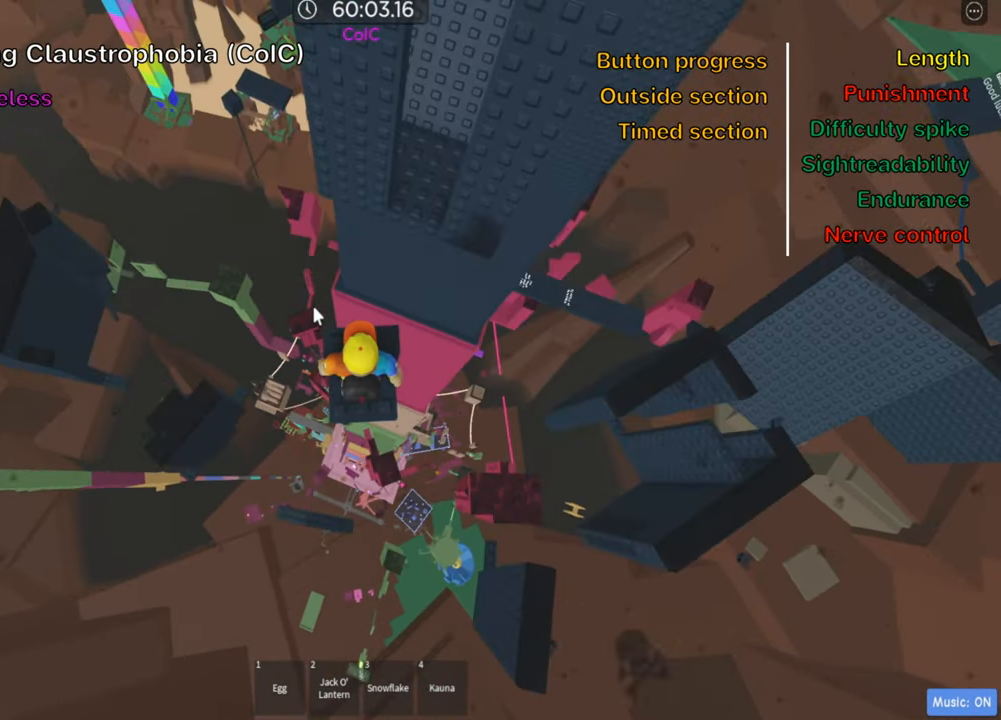
{"keys": ["shift", "w"], "events": [[400, "shift", "down"]]}
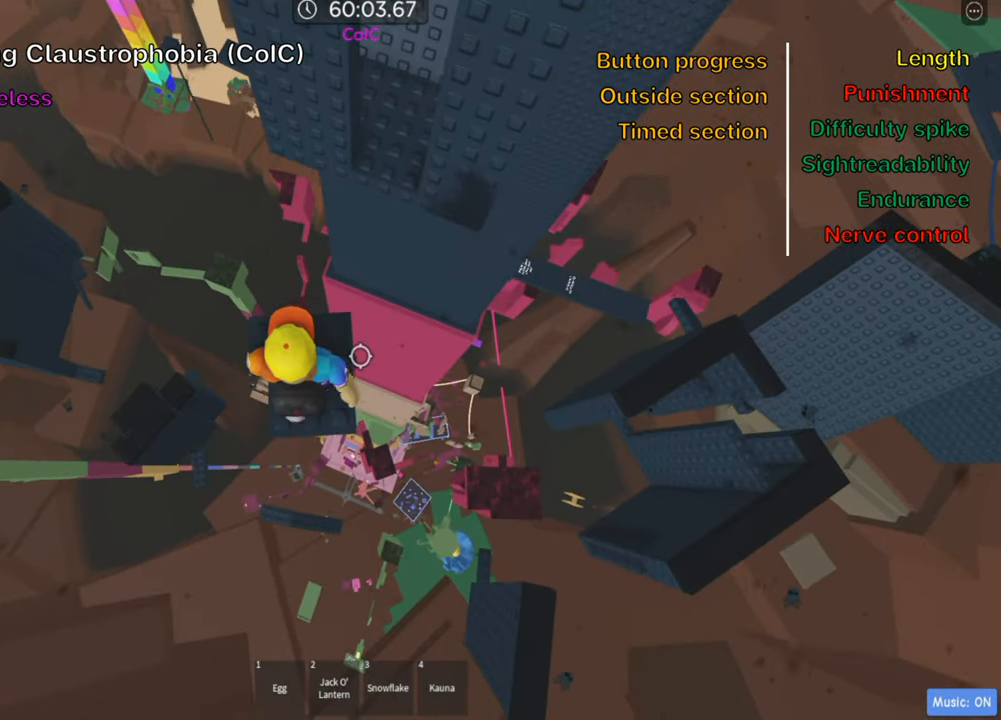
{"keys": ["d", "space"], "events": [[67, "shift", "up"], [134, "d", "down"], [334, "w", "up"], [400, "space", "down"]]}
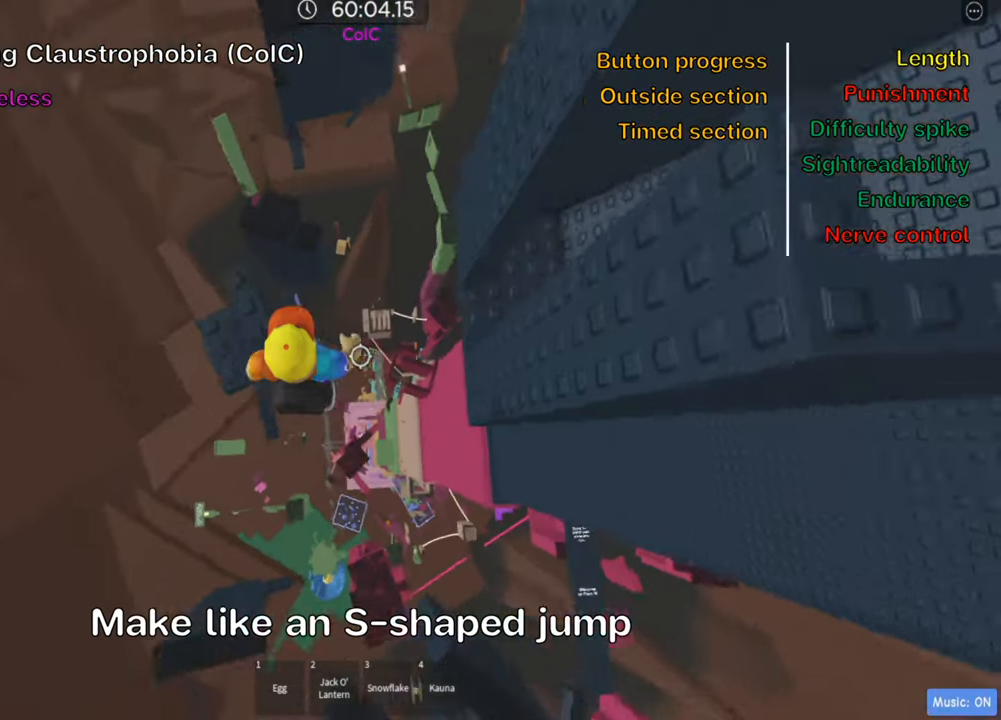
{"keys": ["d", "space"], "events": []}
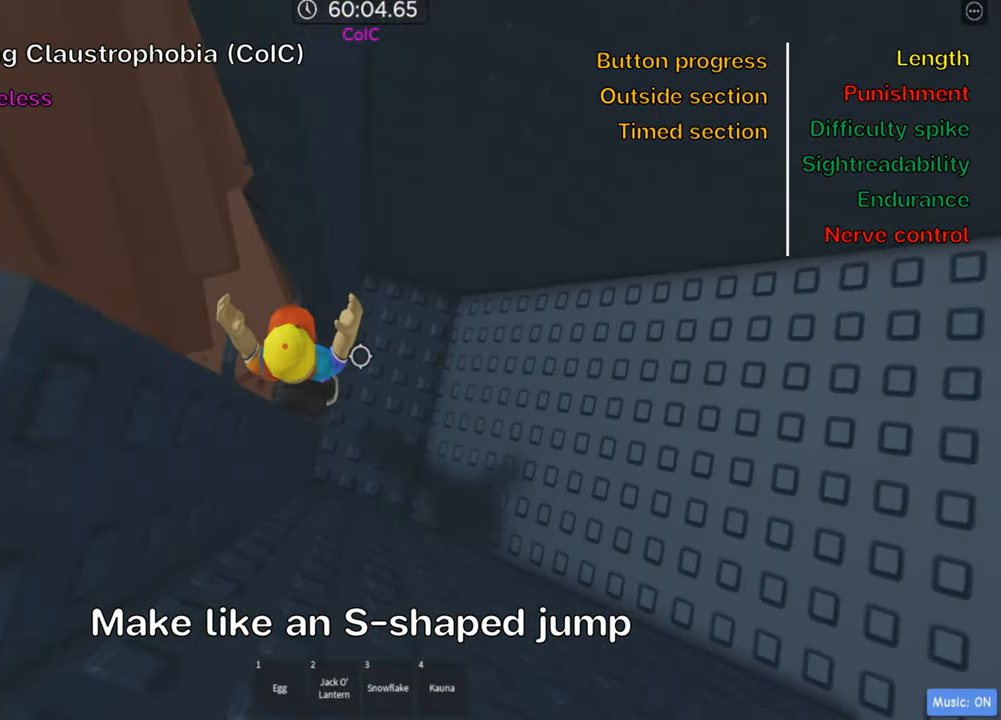
{"keys": ["d", "space", "w"], "events": [[366, "w", "down"]]}
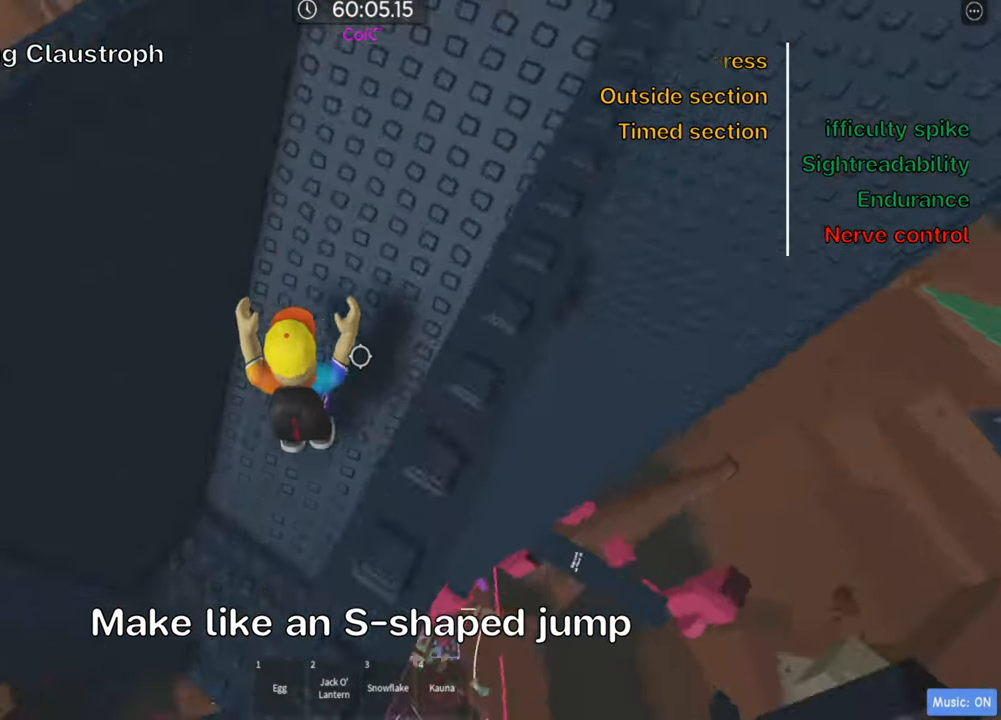
{"keys": ["w"], "events": [[100, "d", "up"], [100, "space", "up"]]}
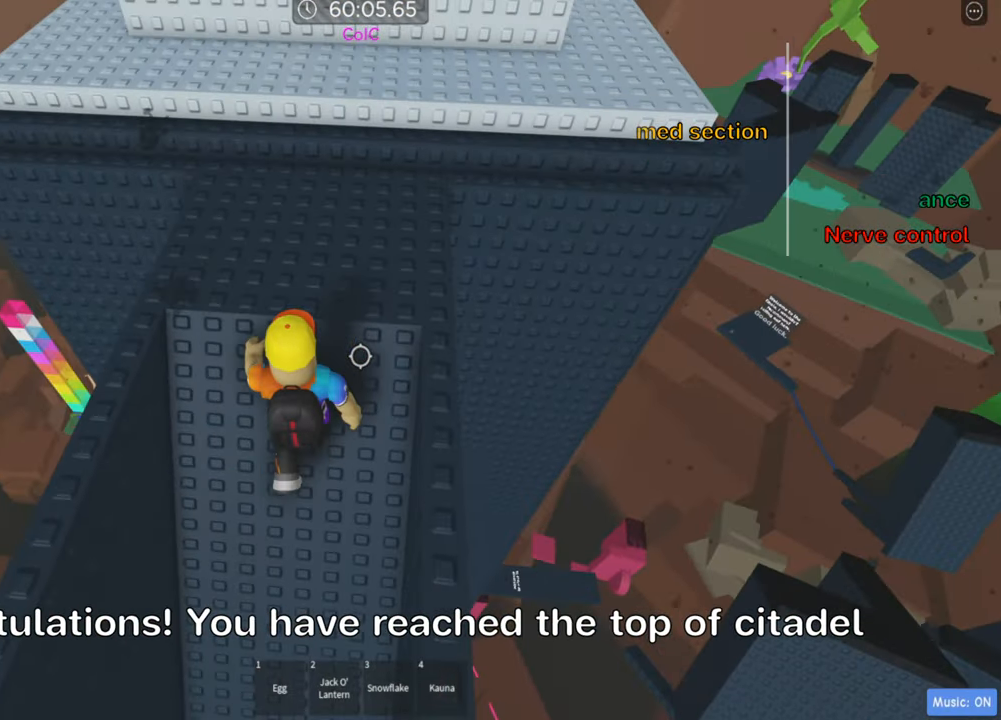
{"keys": ["shift", "w"], "events": [[350, "space", "down"], [383, "shift", "down"], [466, "space", "up"]]}
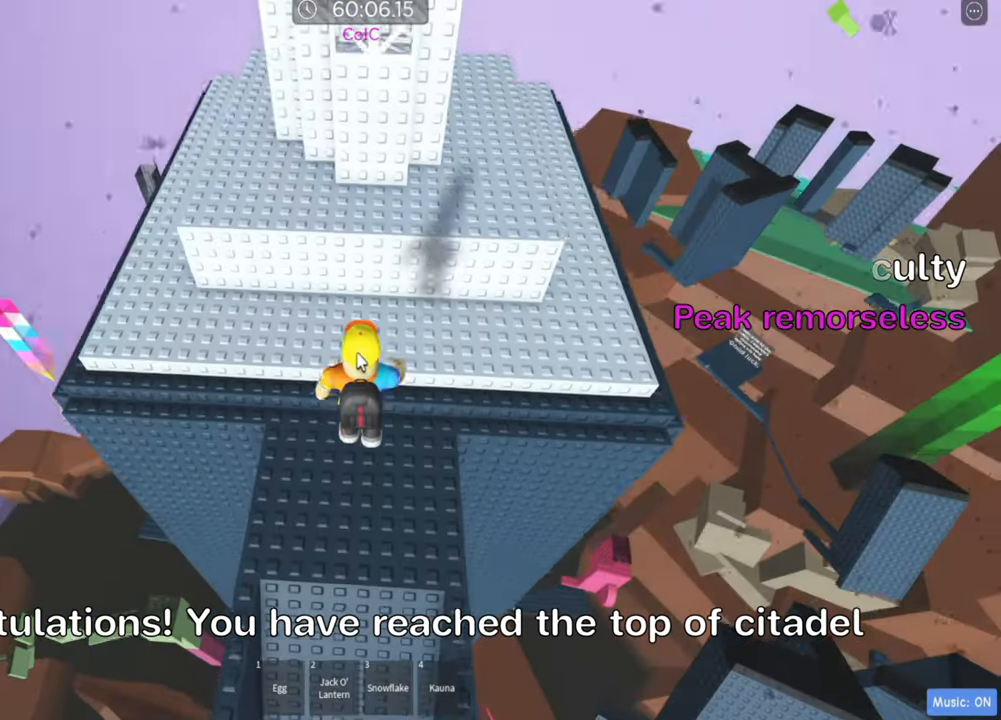
{"keys": ["space", "w"], "events": [[50, "shift", "up"], [216, "shift", "down"], [333, "shift", "up"], [366, "space", "down"]]}